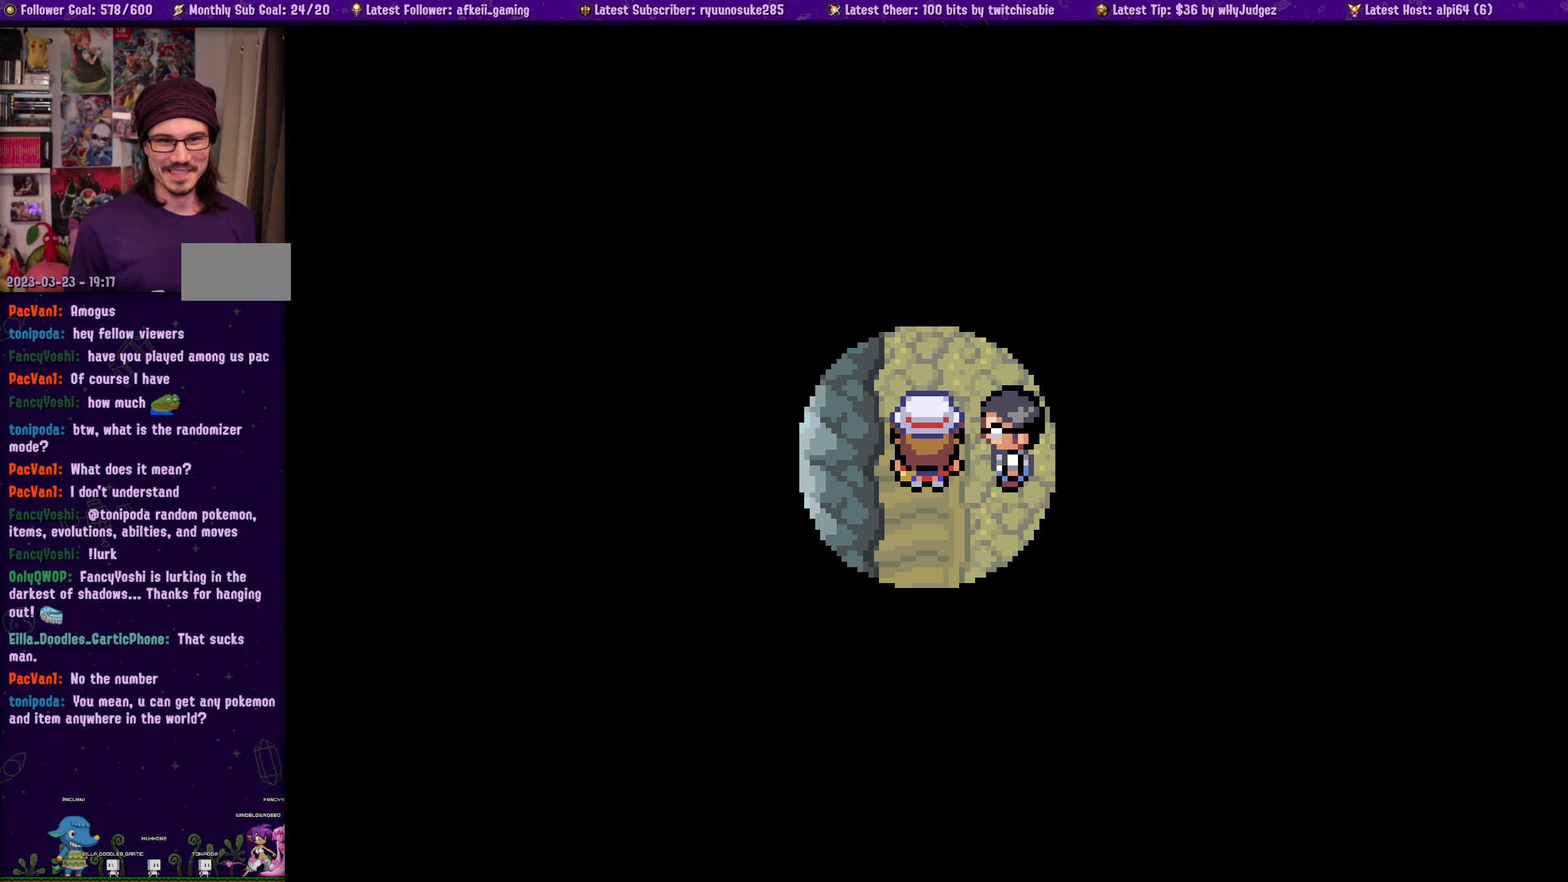
Gameplay with a controller (PlayStation layout); each line is a JSON object with the inputs held at the frame after it. "events" lists button and stick changes between this image and that frame as [ms after this image, input, new state], when the widget could be followed in between. Not read: L2 R2.
{"buttons": [], "left_stick": "center", "right_stick": "center", "events": [[150, "DPAD_RIGHT", "down"], [283, "DPAD_RIGHT", "up"]]}
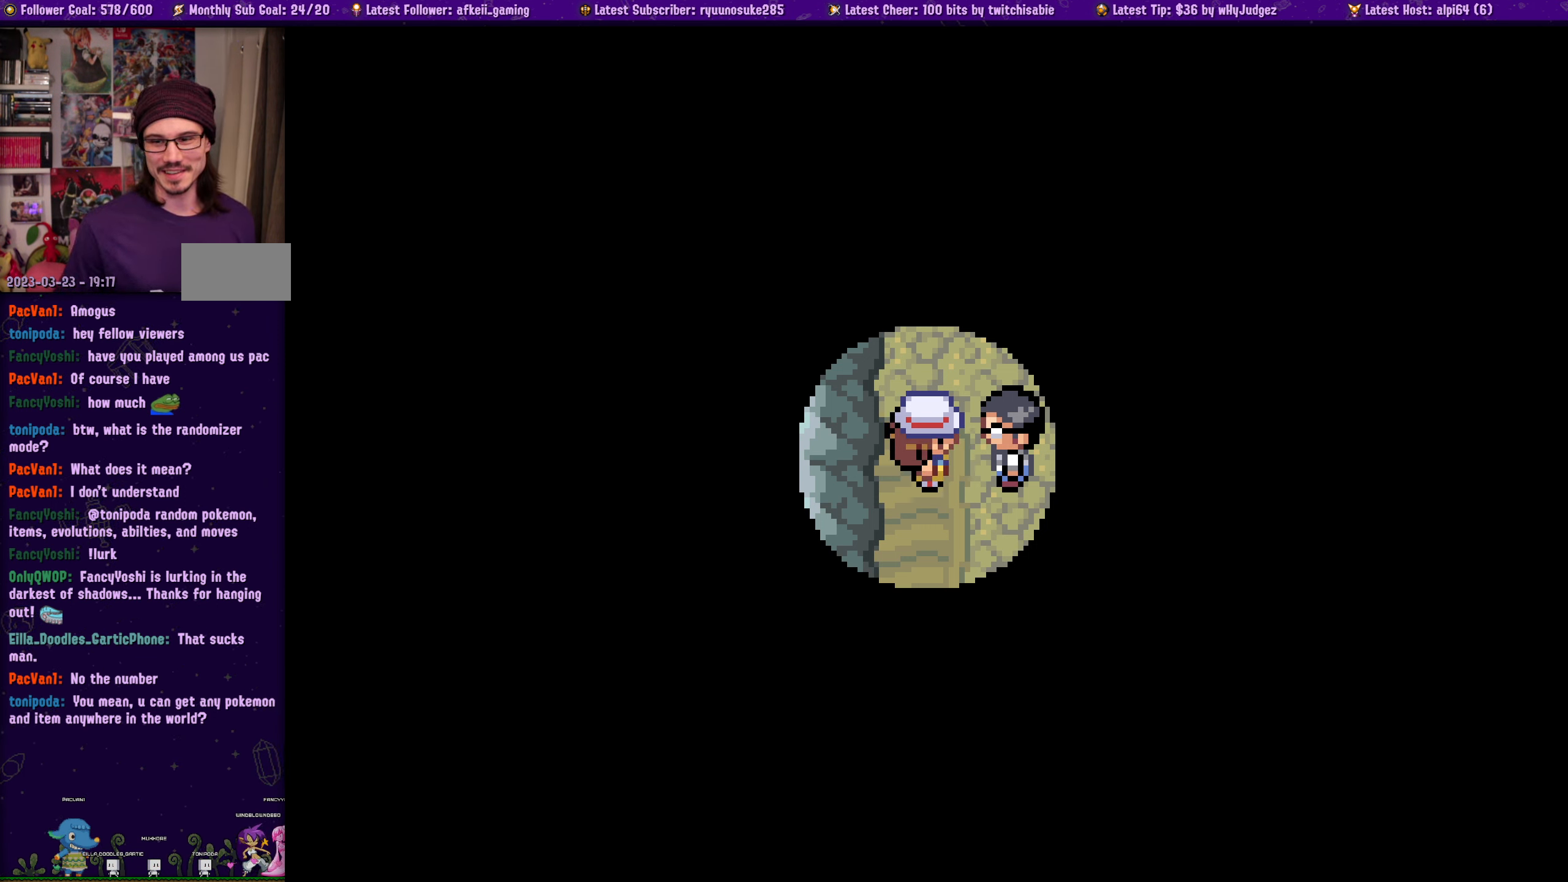
{"buttons": [], "left_stick": "center", "right_stick": "center", "events": []}
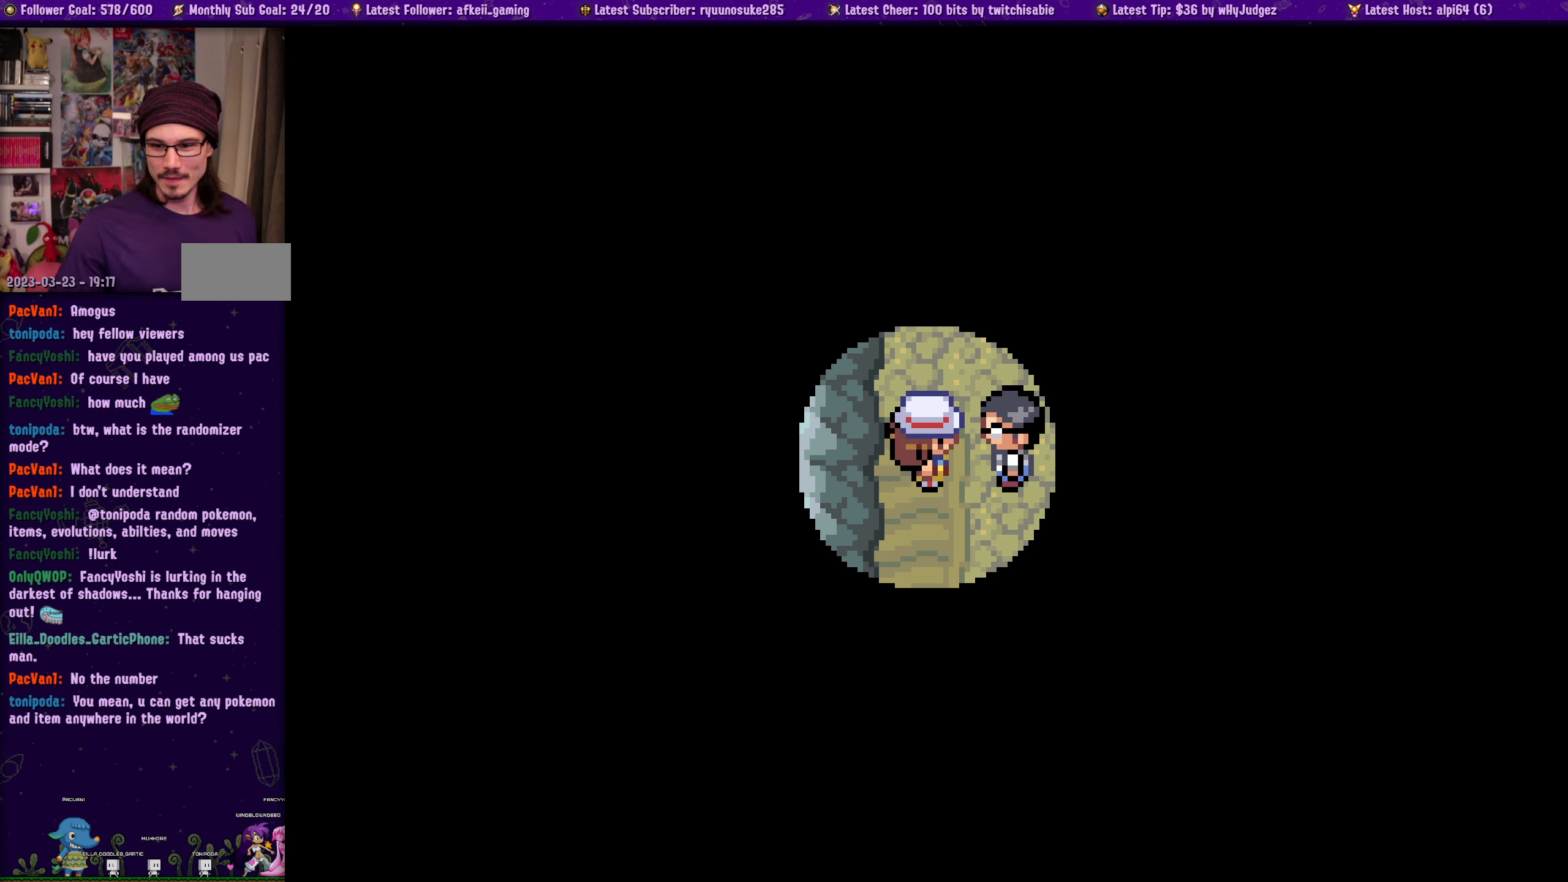
{"buttons": [], "left_stick": "center", "right_stick": "center", "events": []}
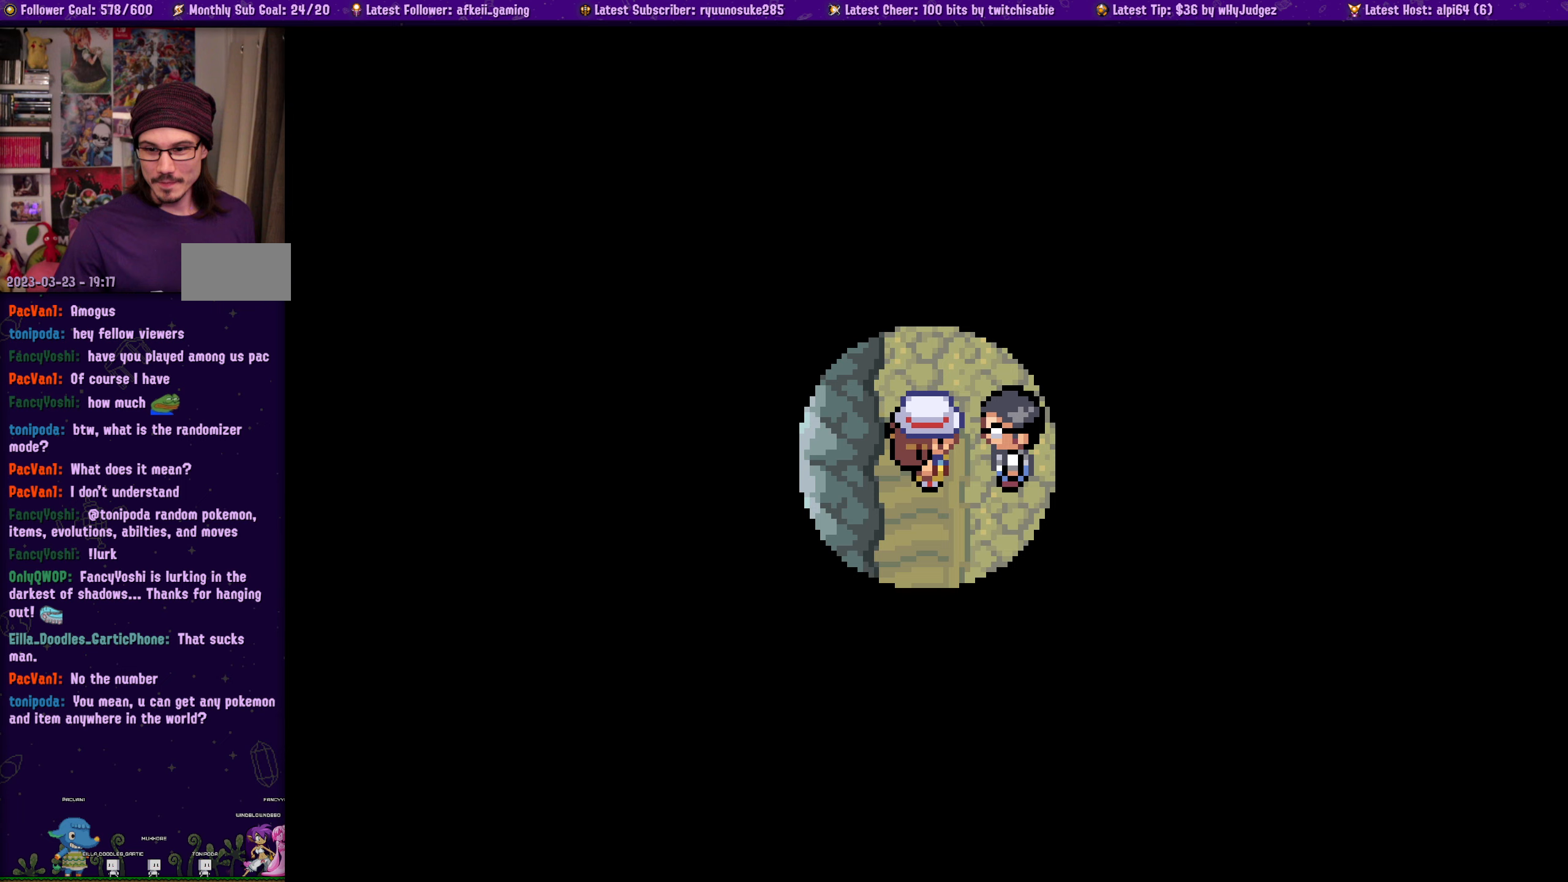
{"buttons": ["DPAD_UP"], "left_stick": "center", "right_stick": "center", "events": [[217, "DPAD_UP", "down"]]}
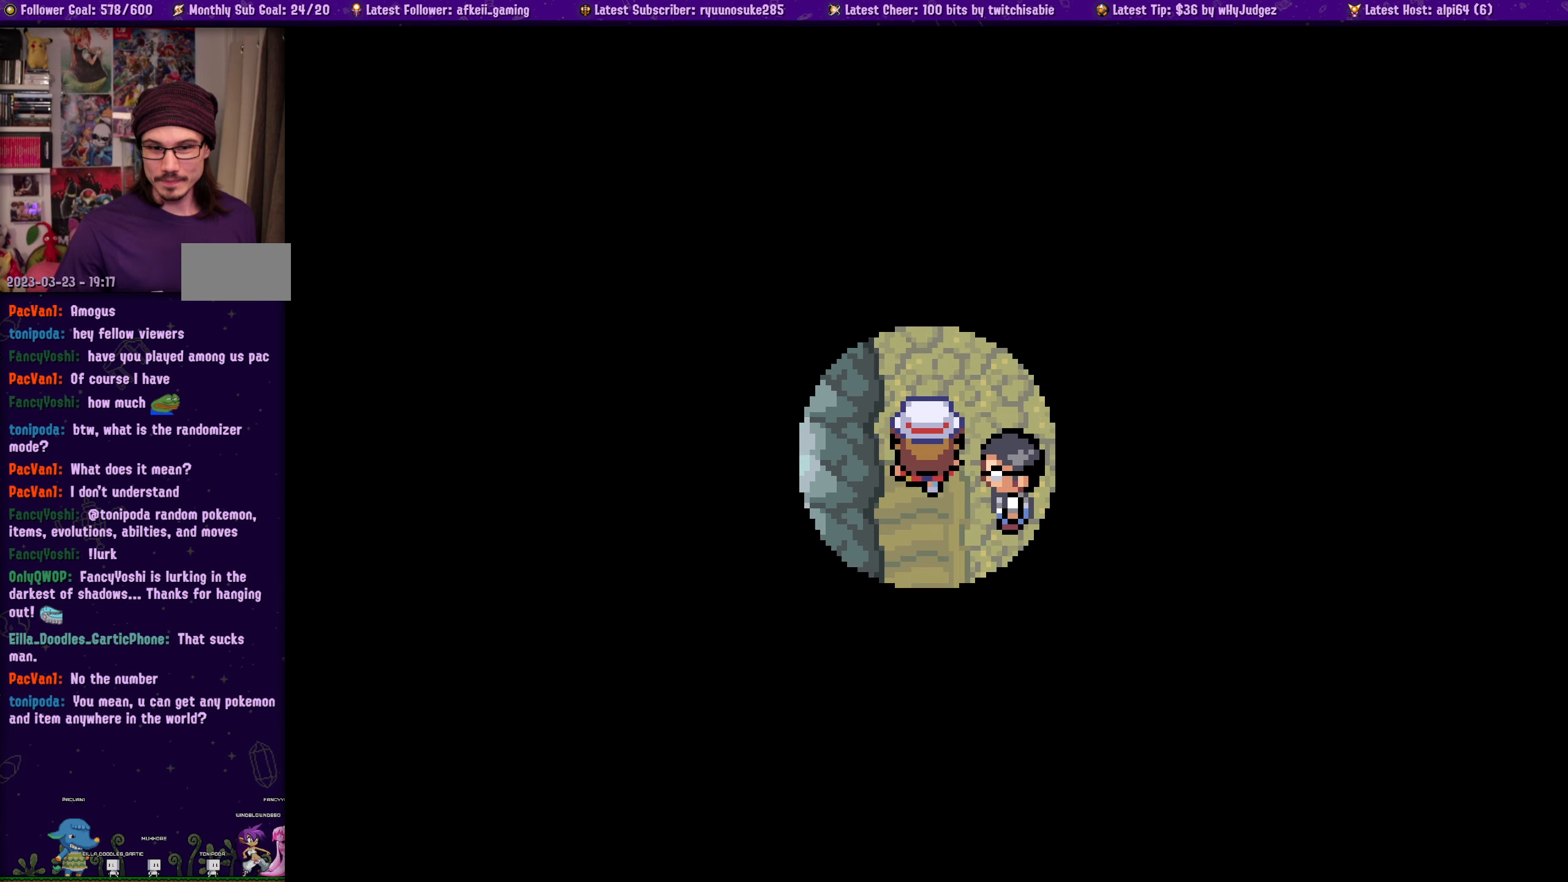
{"buttons": ["DPAD_UP"], "left_stick": "center", "right_stick": "center", "events": []}
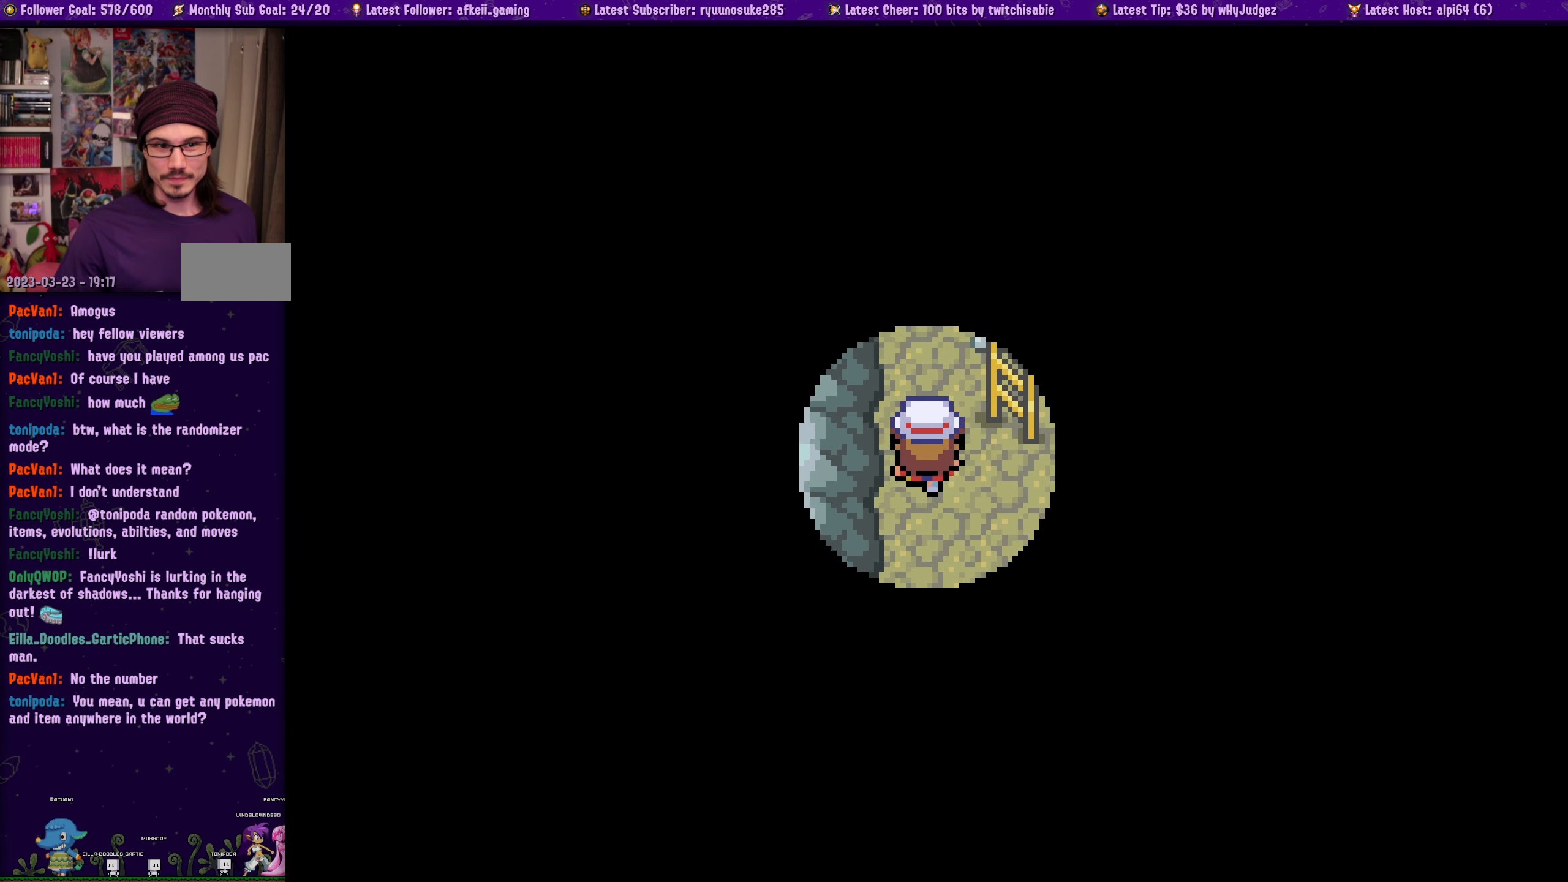
{"buttons": [], "left_stick": "center", "right_stick": "center", "events": [[50, "DPAD_RIGHT", "down"], [67, "DPAD_UP", "up"], [317, "DPAD_RIGHT", "up"]]}